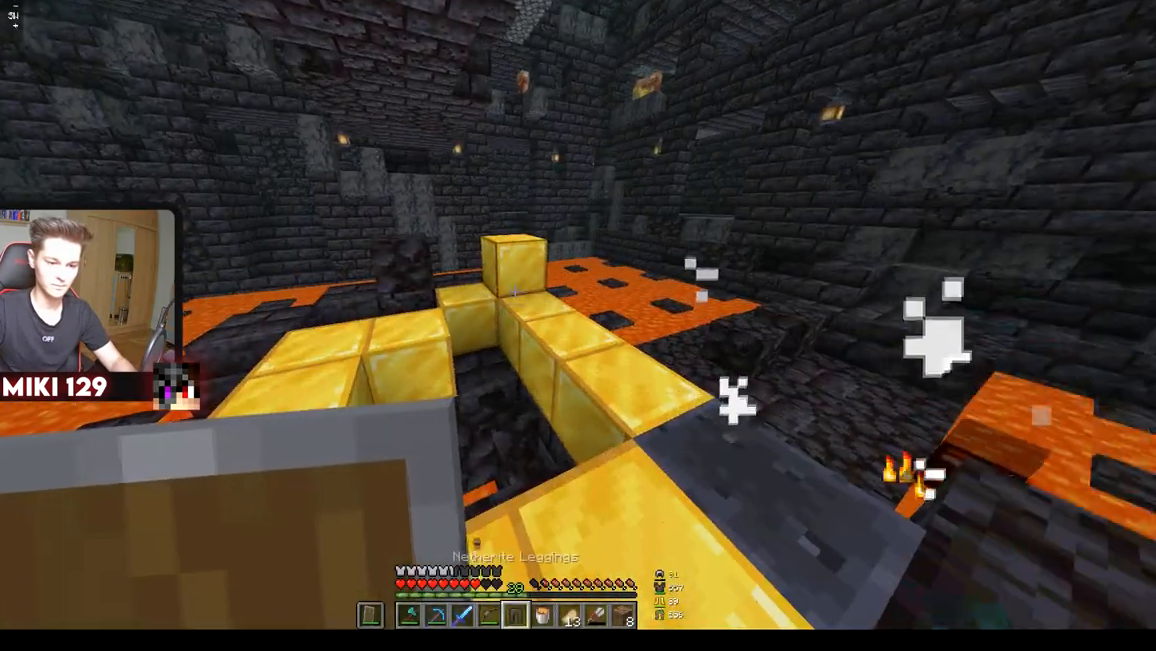
Gameplay with keyboard and mouse; each line is a JSON object with the keys and mouse buttons held at the frame after it. "events" lists presses ("down") and releases ("up") of "a", "d", "s", "w", "mouse_left" and "mouse_right" between this image and that frame as [ms after this image, input, new state], when the widget could be followed in between. "mouse_left", "mouse_right" = the "left", "right" buttons of the "mouse" list. No other keys are recorded. Fast repeated clicks can show as one long hold. Mouse movement is not recorded.
{"keys": ["d", "s"], "mouse": ["right"], "events": [[17, "mouse_right", "down"], [133, "mouse_right", "up"], [417, "mouse_right", "down"], [417, "s", "down"], [484, "d", "down"]]}
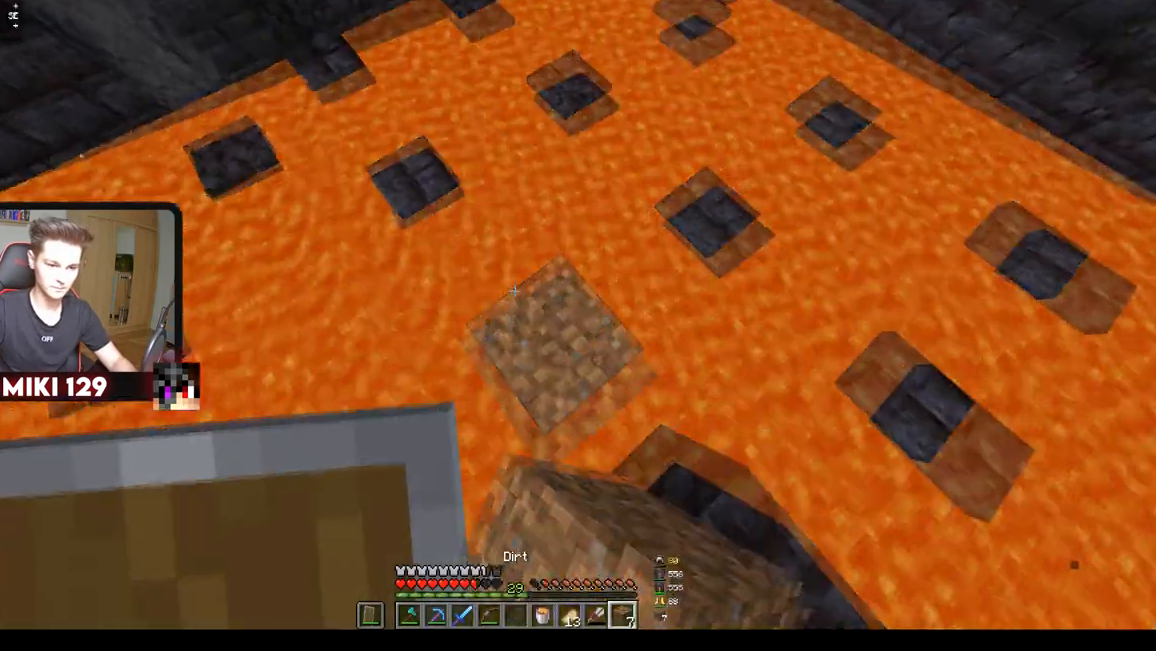
{"keys": ["w"], "mouse": [], "events": [[17, "mouse_right", "up"], [67, "s", "up"], [117, "d", "up"], [151, "w", "down"]]}
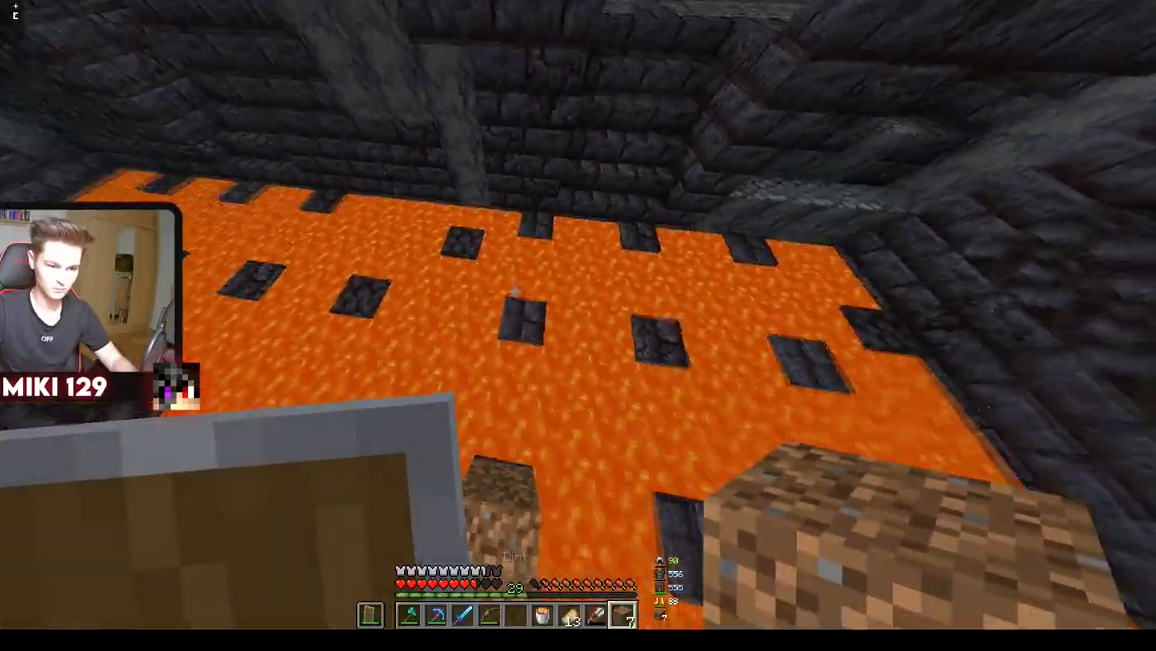
{"keys": ["s"], "mouse": [], "events": [[167, "mouse_right", "down"], [167, "w", "up"], [250, "s", "down"], [300, "mouse_right", "up"]]}
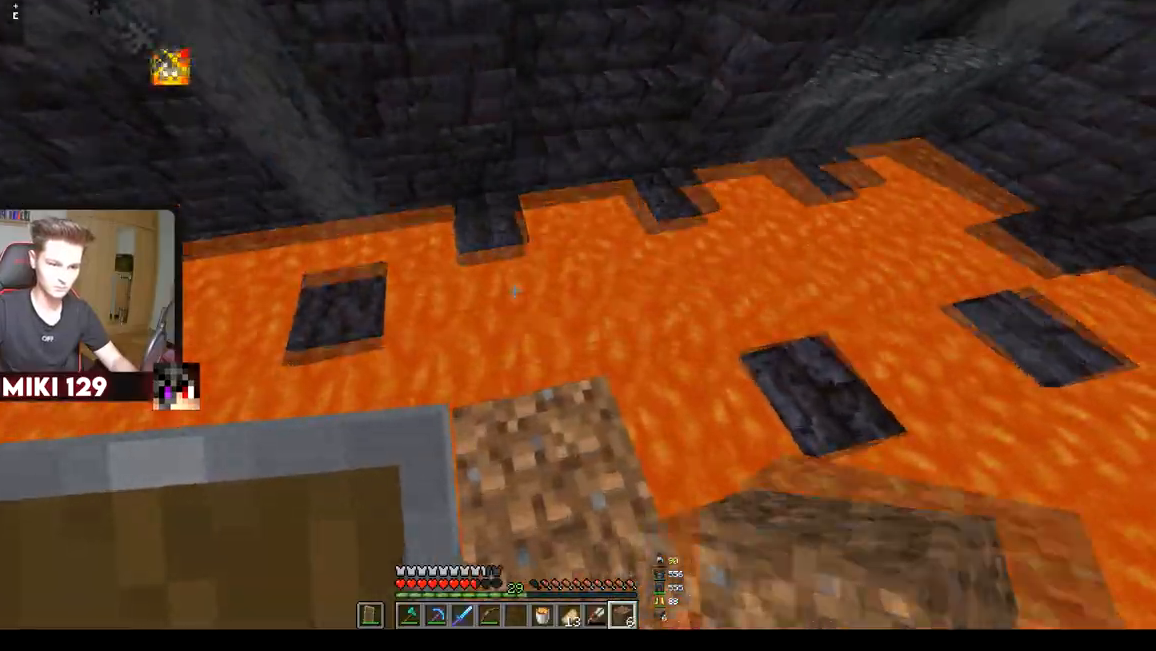
{"keys": ["a", "w"], "mouse": [], "events": [[134, "s", "up"], [201, "w", "down"], [434, "a", "down"]]}
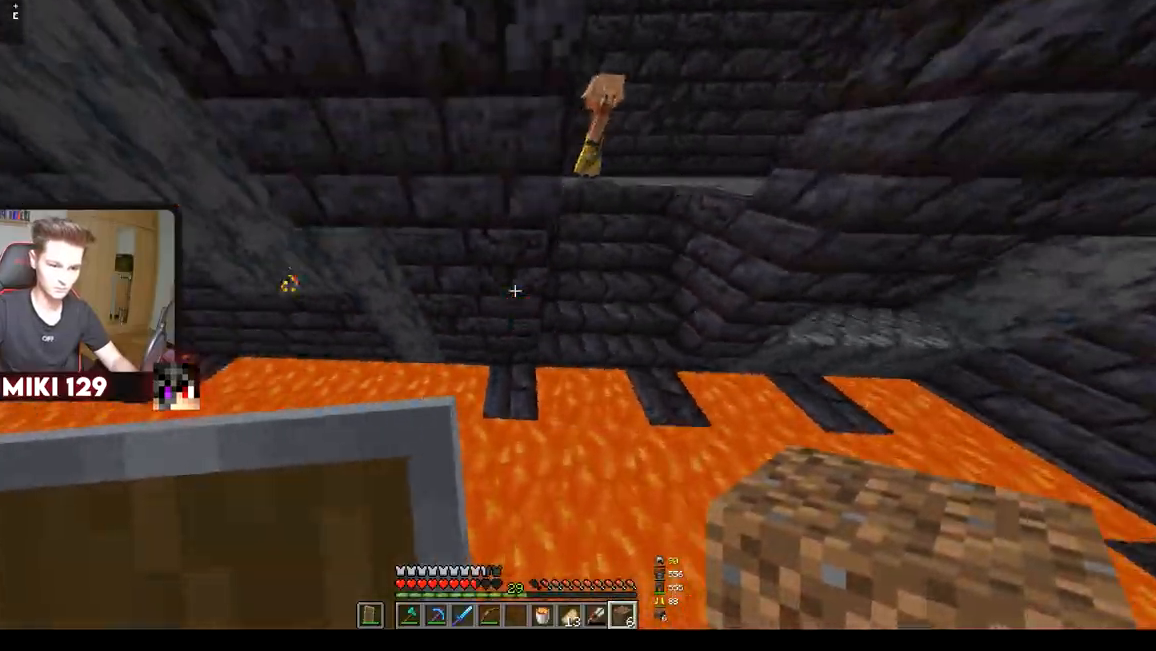
{"keys": [], "mouse": [], "events": [[234, "w", "up"], [284, "a", "up"]]}
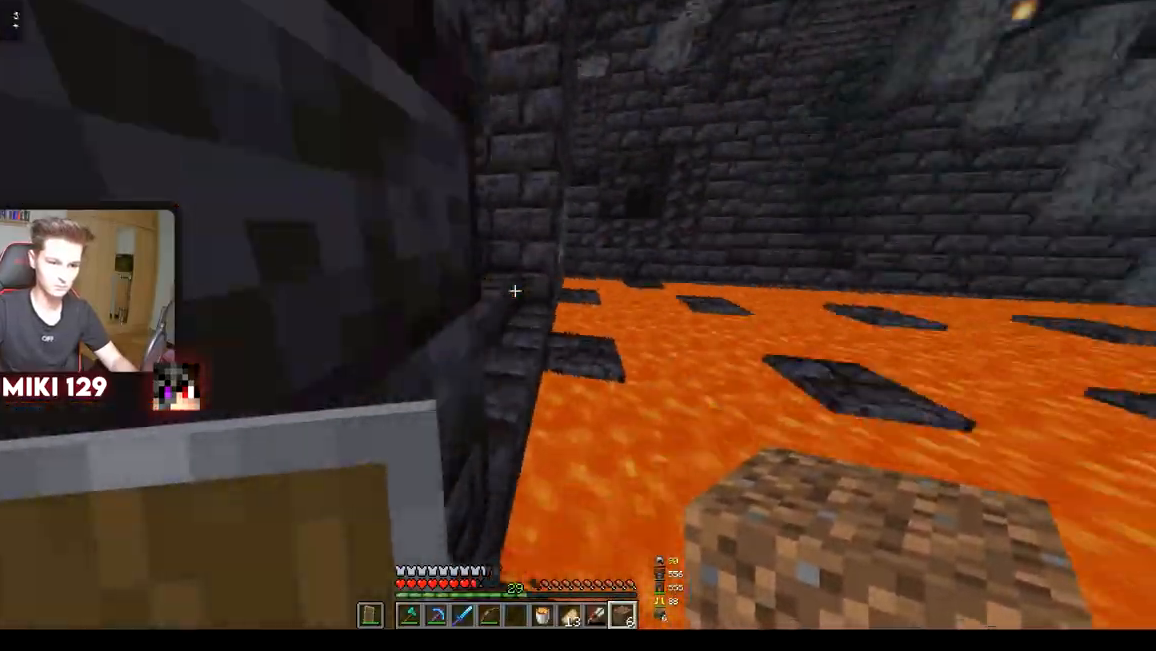
{"keys": ["w"], "mouse": [], "events": [[350, "w", "down"]]}
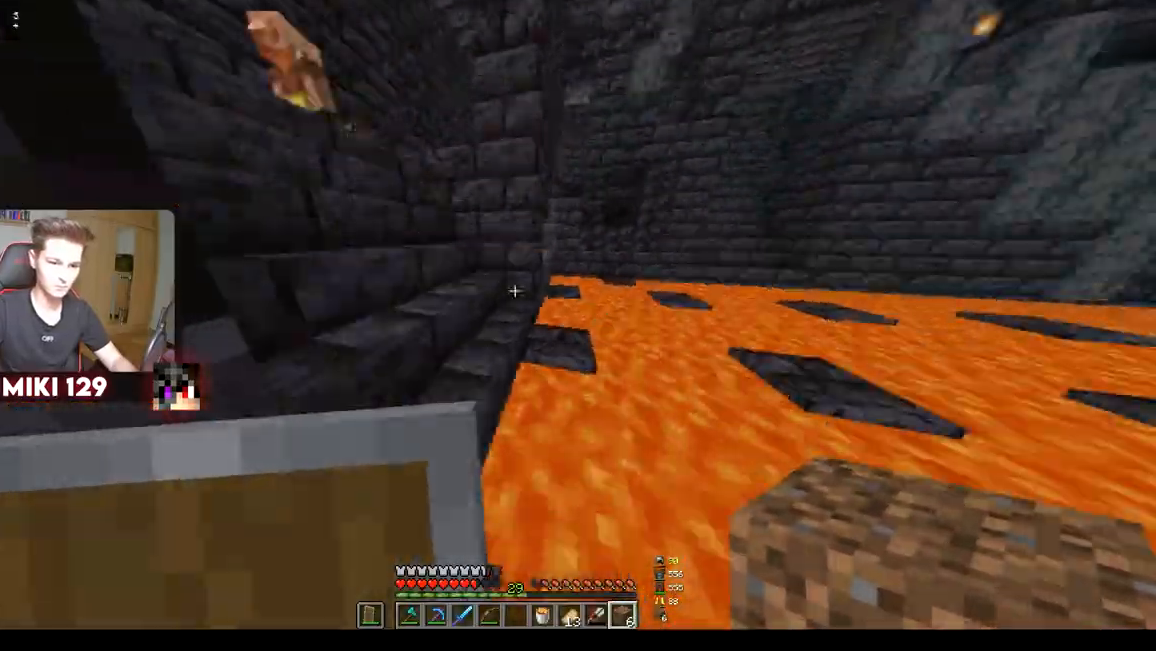
{"keys": ["a", "w"], "mouse": [], "events": [[317, "a", "down"]]}
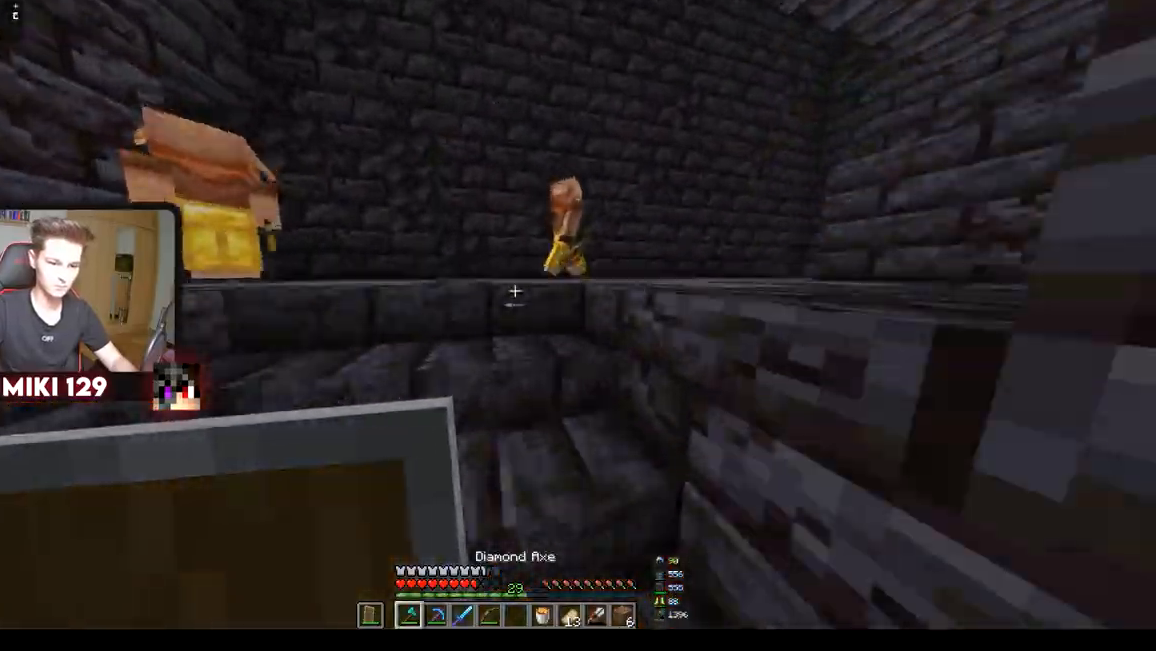
{"keys": [], "mouse": [], "events": [[16, "a", "up"], [183, "d", "down"], [217, "w", "up"], [350, "d", "up"]]}
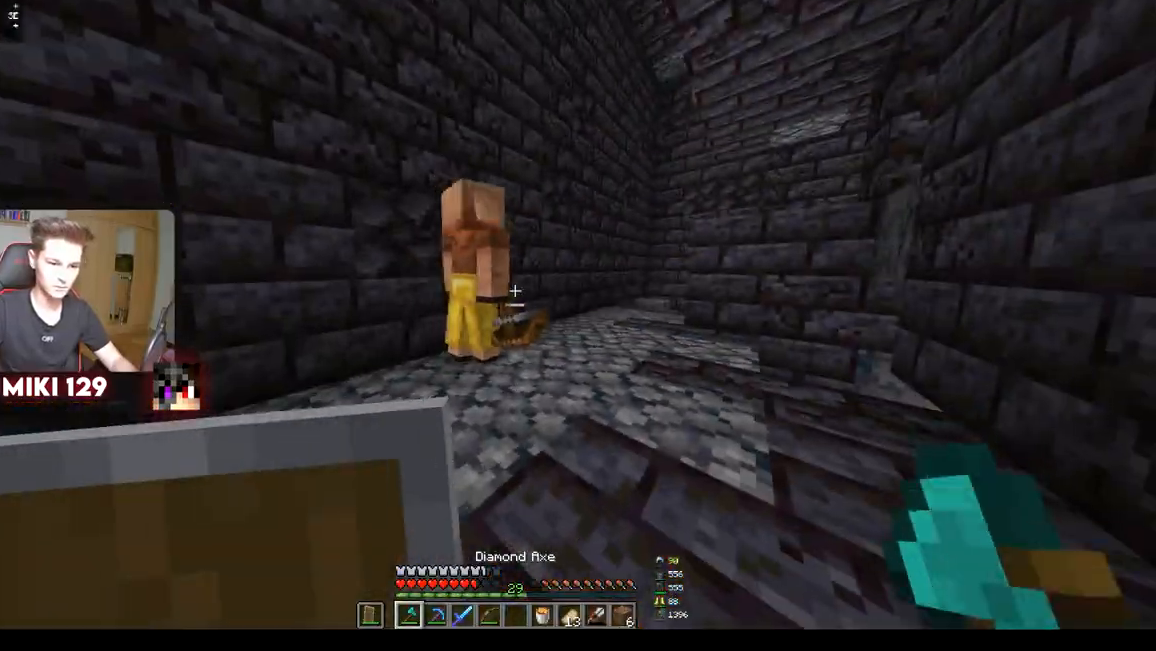
{"keys": ["w"], "mouse": [], "events": [[100, "w", "down"]]}
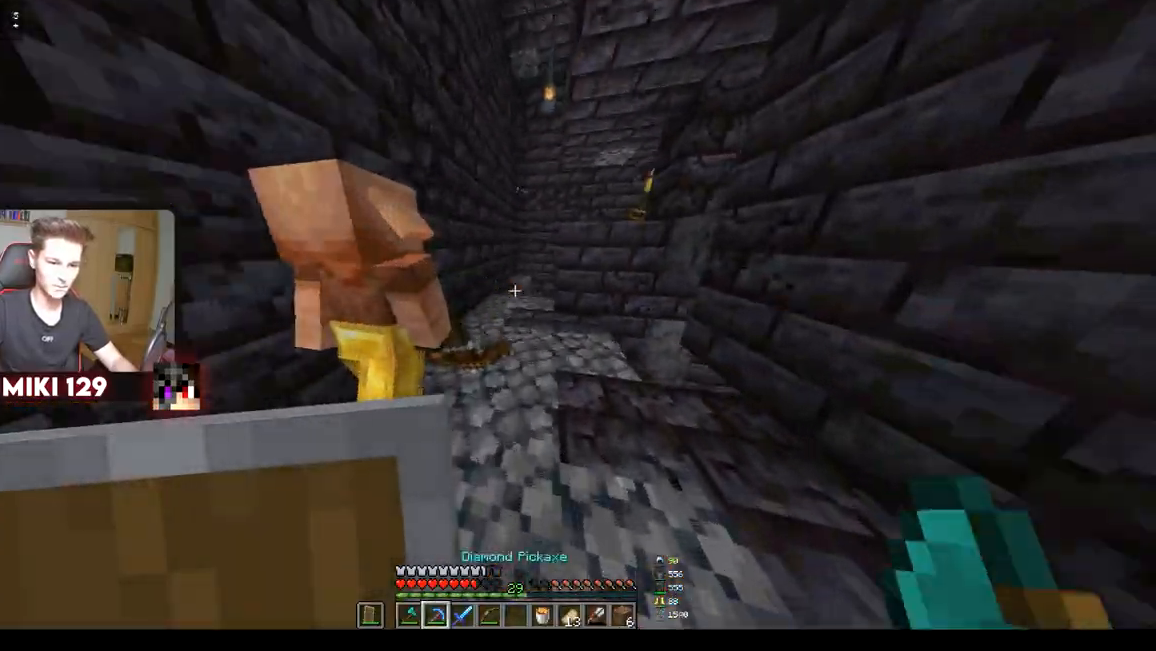
{"keys": ["w"], "mouse": [], "events": []}
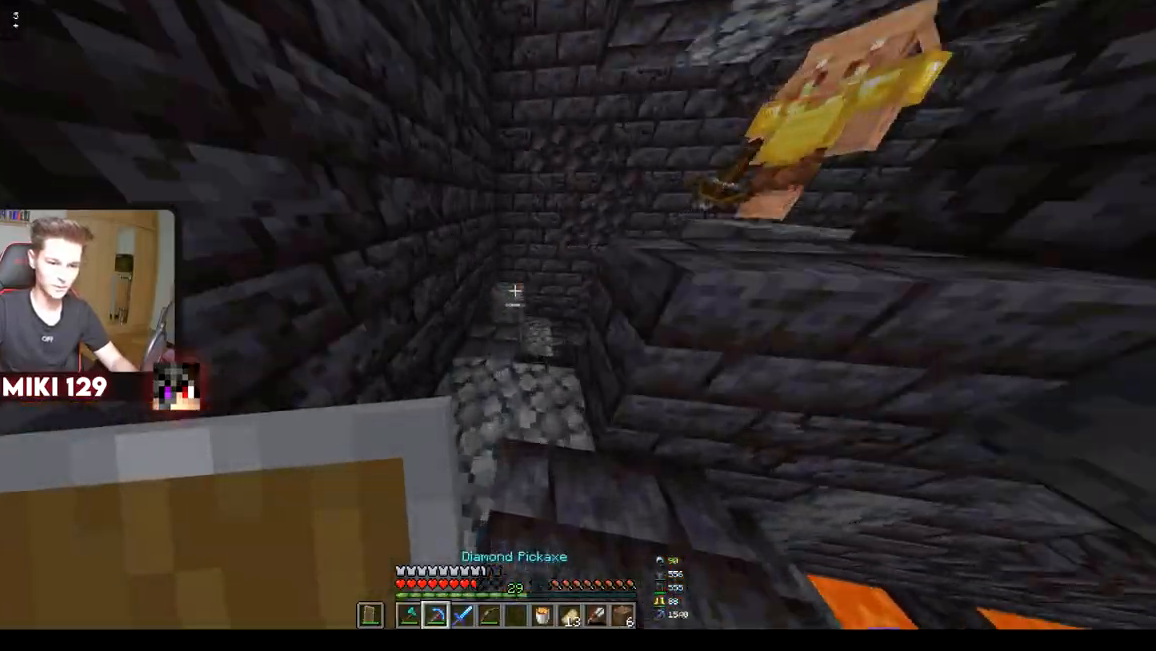
{"keys": ["a", "w"], "mouse": [], "events": [[117, "w", "up"], [250, "a", "down"], [401, "w", "down"]]}
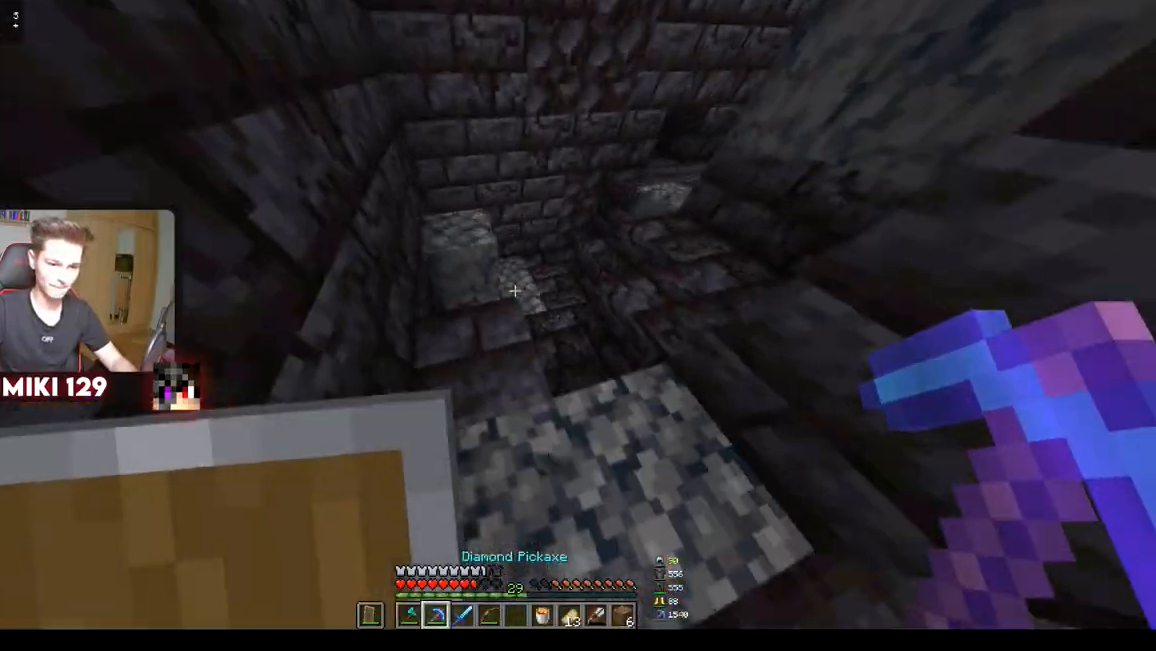
{"keys": [], "mouse": ["left"], "events": [[16, "a", "up"], [133, "mouse_left", "down"], [233, "w", "up"]]}
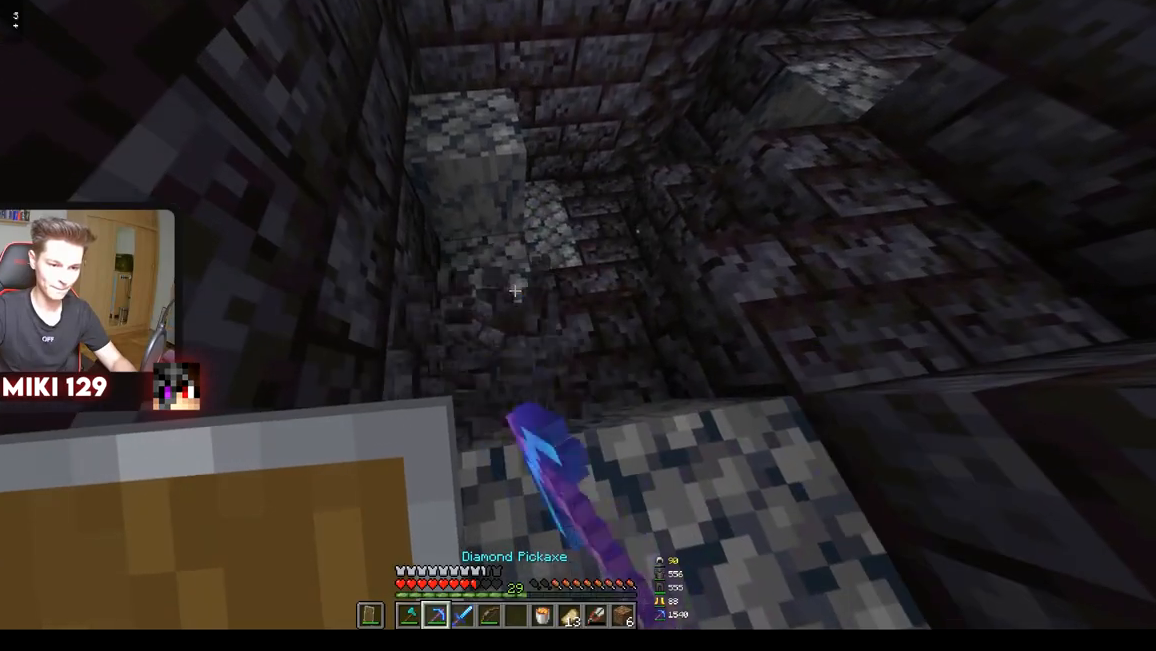
{"keys": [], "mouse": ["left"], "events": []}
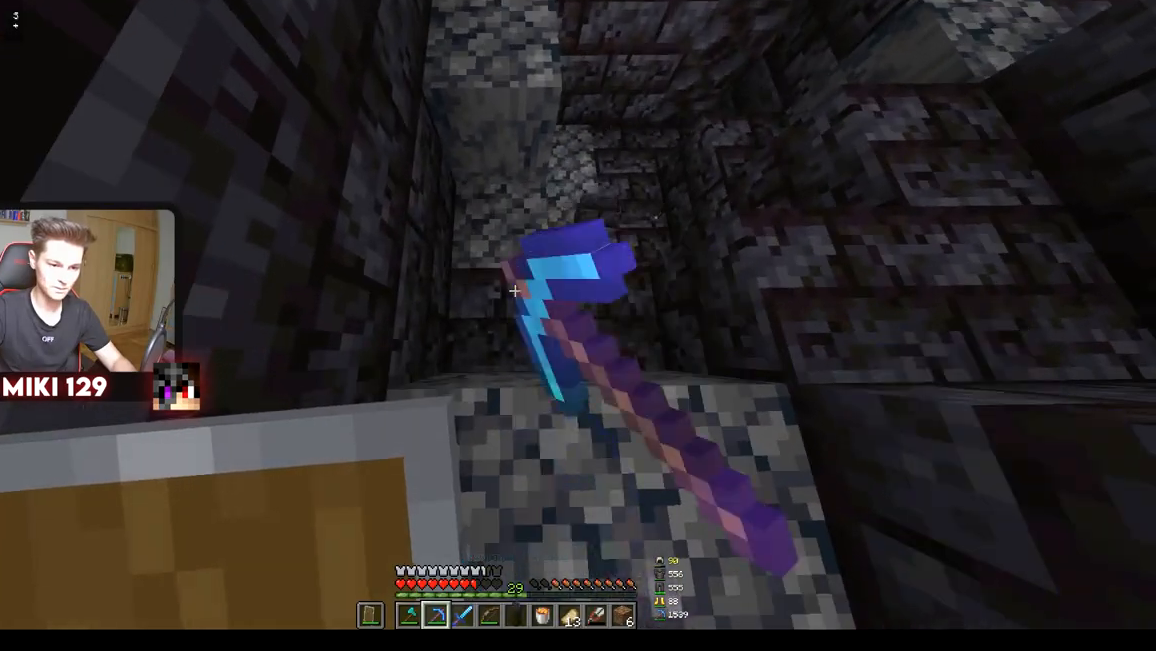
{"keys": ["d"], "mouse": ["left"], "events": [[300, "d", "down"]]}
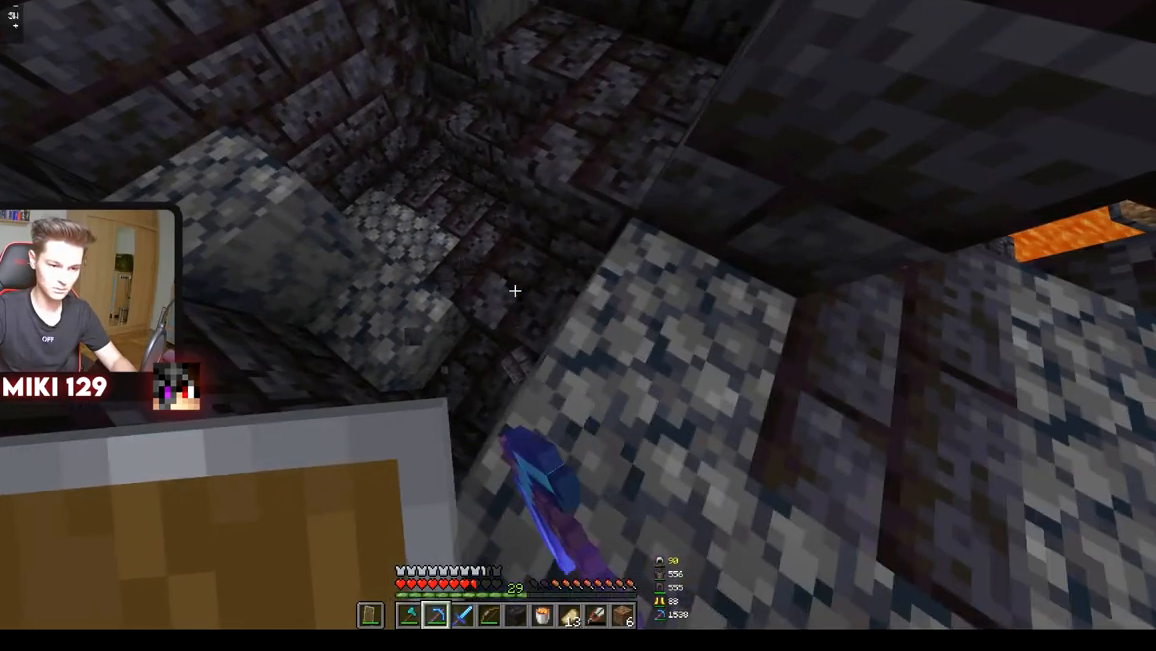
{"keys": ["a", "w"], "mouse": ["left"], "events": [[50, "d", "up"], [417, "w", "down"], [451, "a", "down"]]}
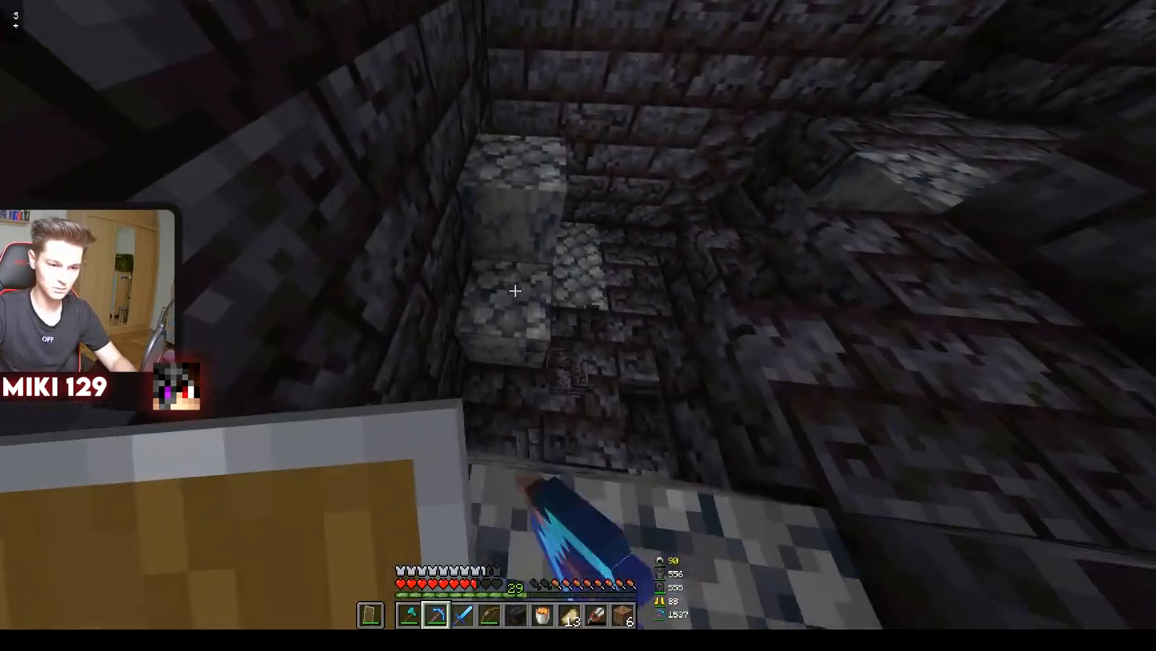
{"keys": [], "mouse": ["left"], "events": [[83, "a", "up"], [167, "w", "up"]]}
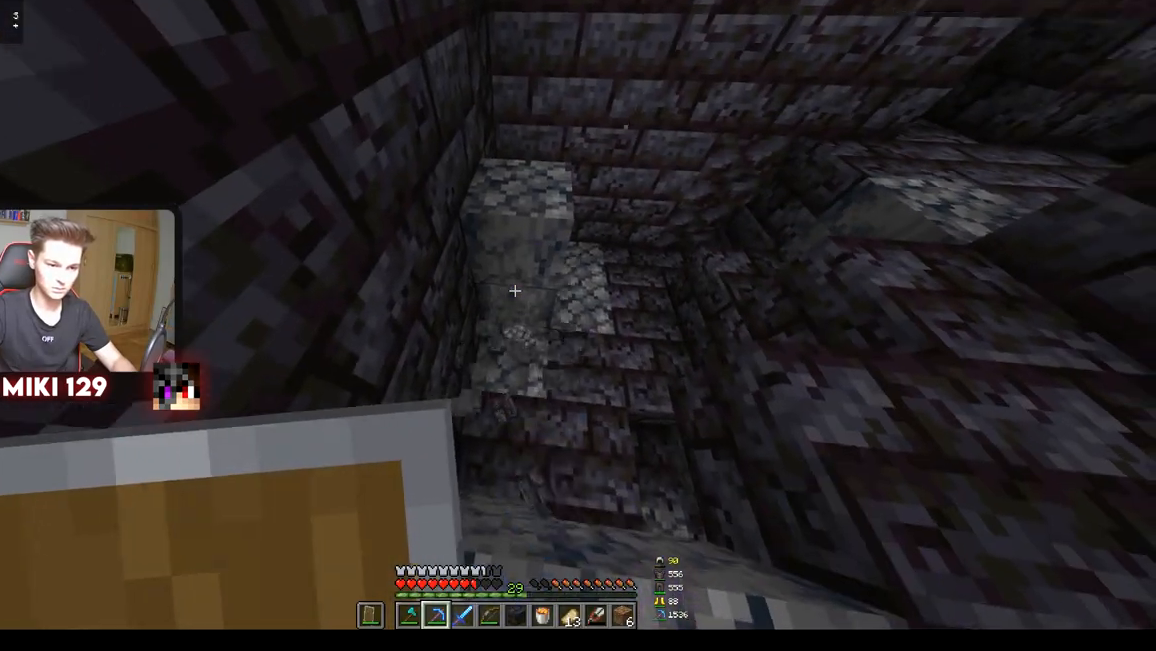
{"keys": [], "mouse": ["left"], "events": []}
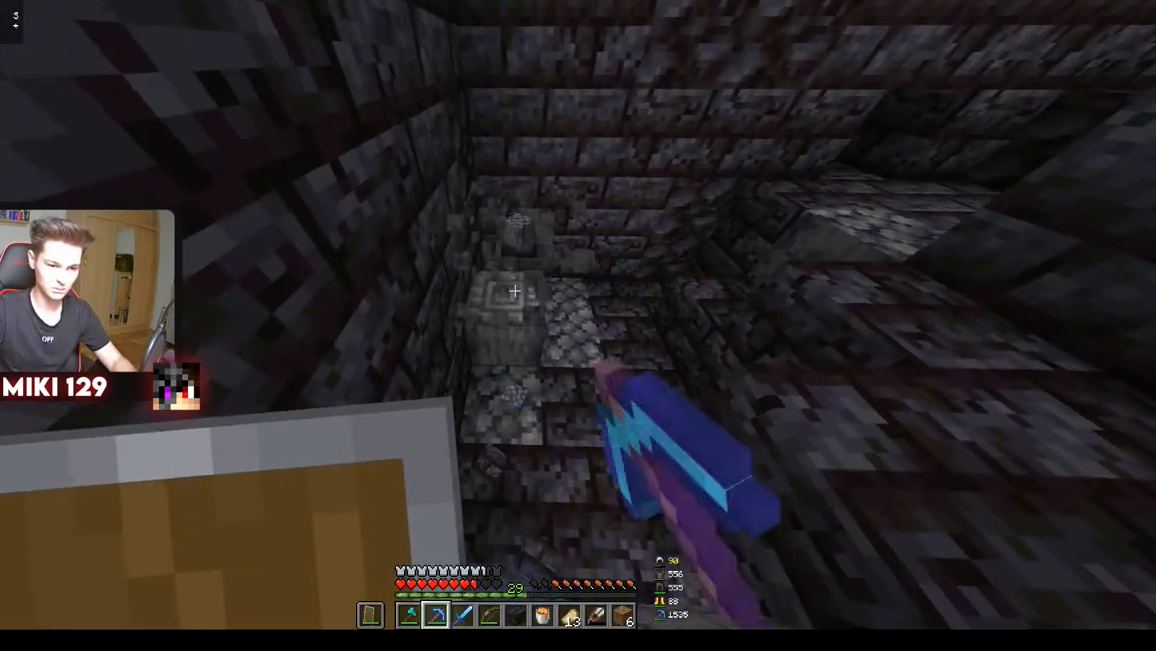
{"keys": [], "mouse": ["left"], "events": []}
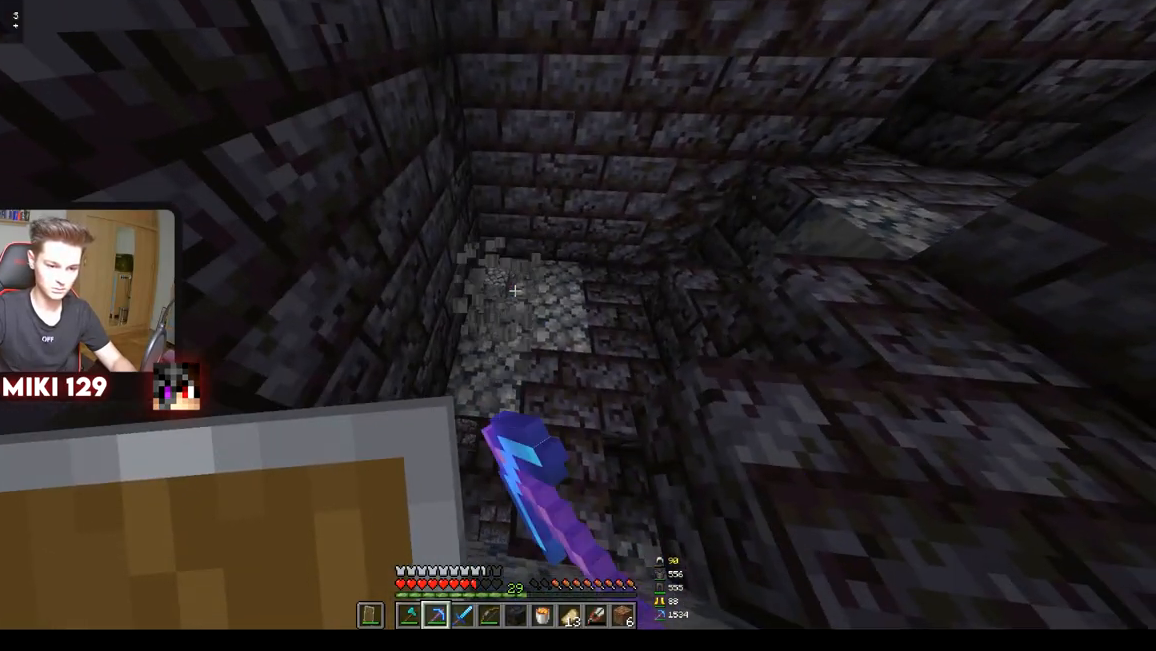
{"keys": [], "mouse": [], "events": [[217, "mouse_left", "up"]]}
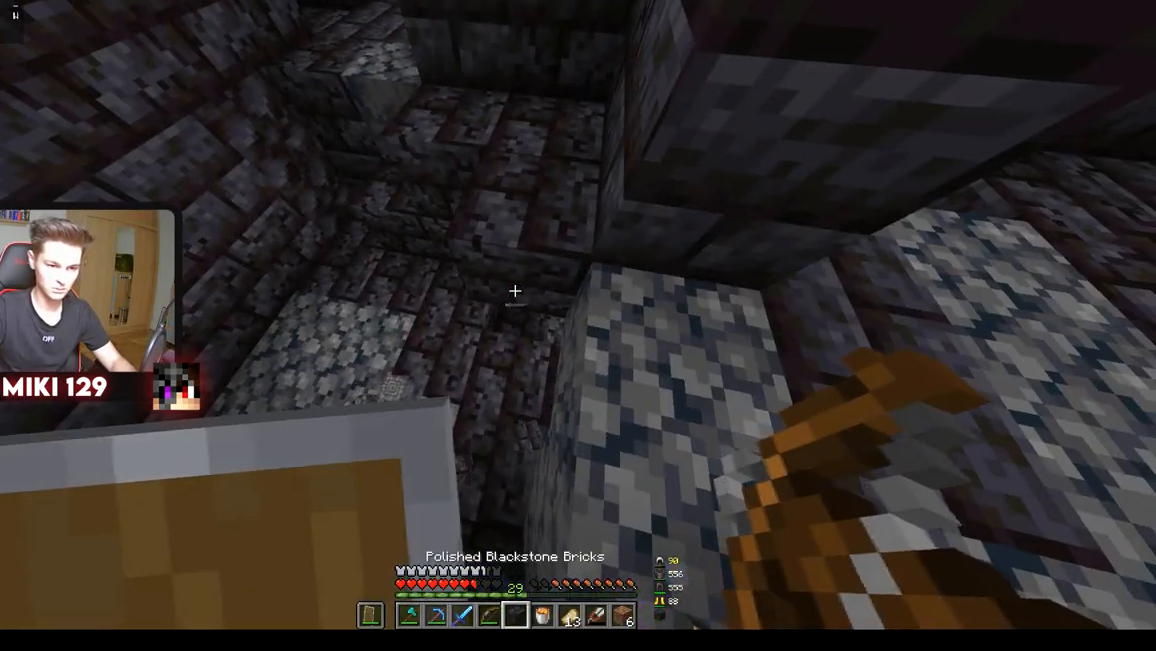
{"keys": [], "mouse": [], "events": []}
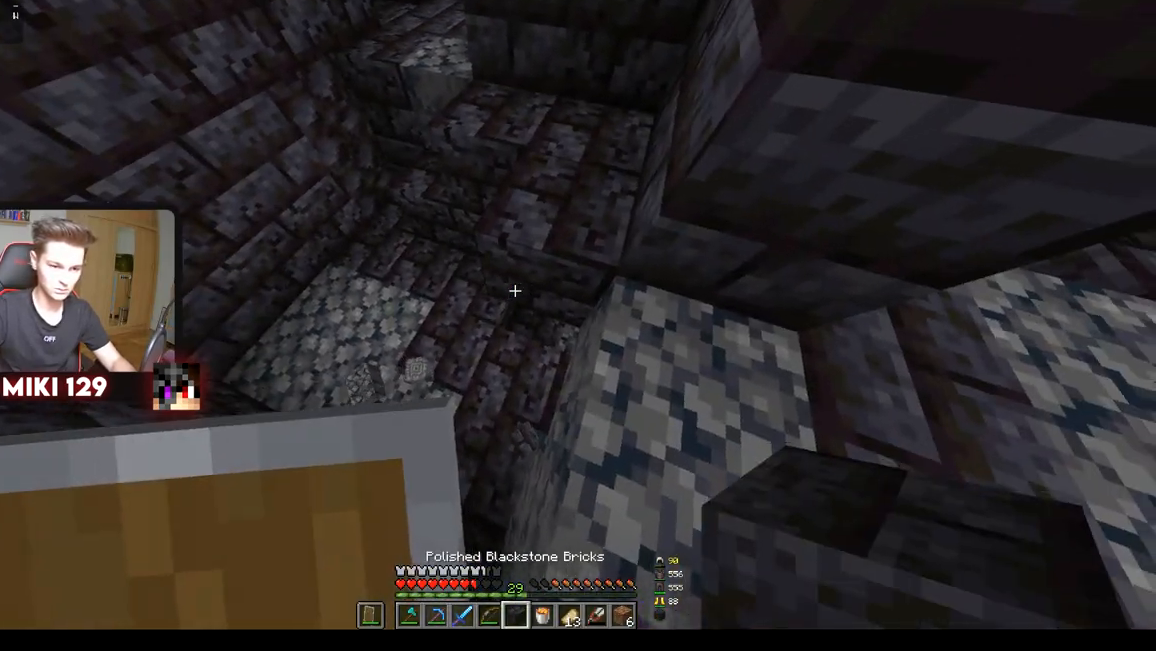
{"keys": ["w"], "mouse": ["left"], "events": [[150, "mouse_left", "down"], [484, "w", "down"]]}
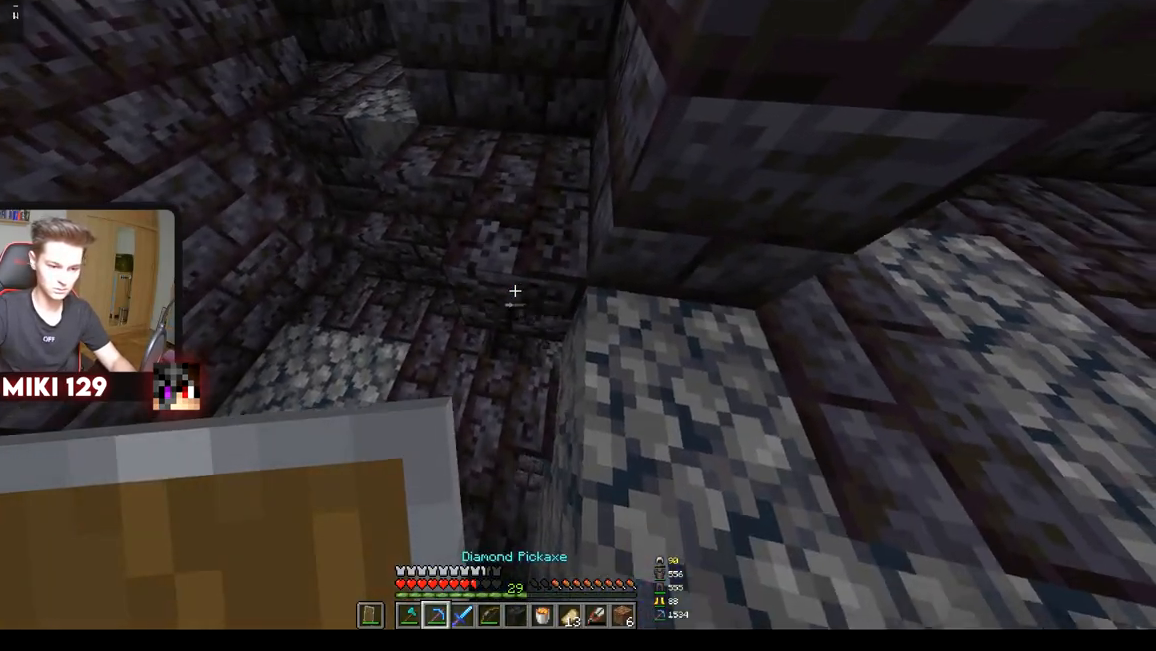
{"keys": ["w"], "mouse": [], "events": [[467, "mouse_left", "up"]]}
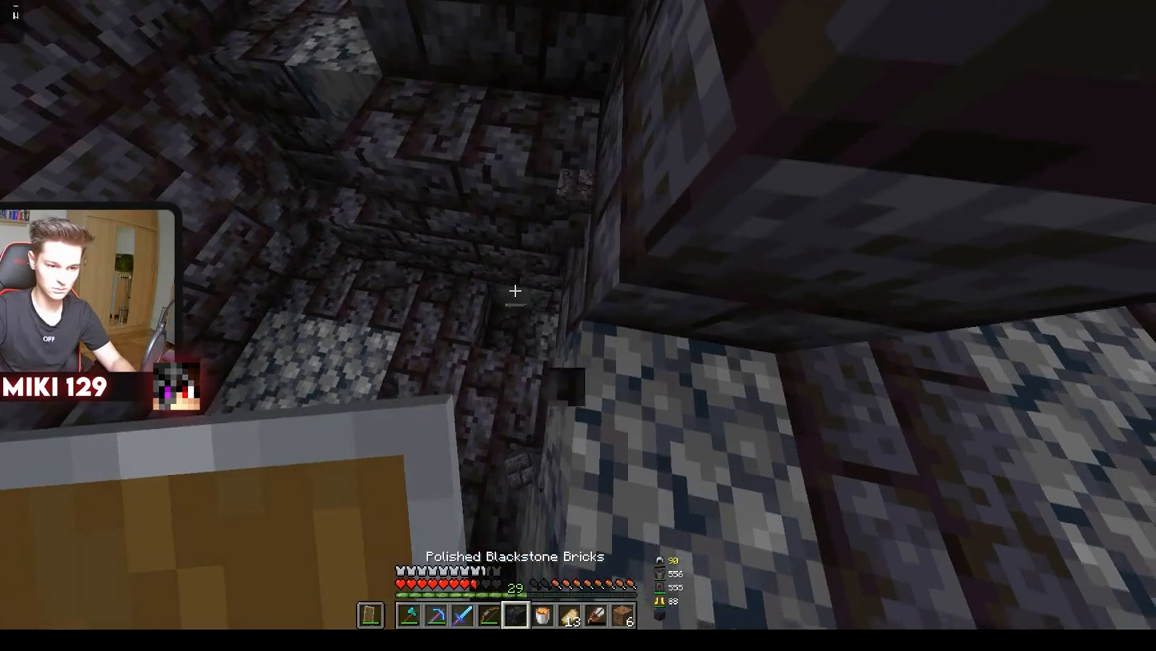
{"keys": [], "mouse": [], "events": [[17, "w", "up"], [117, "mouse_right", "down"], [267, "mouse_right", "up"]]}
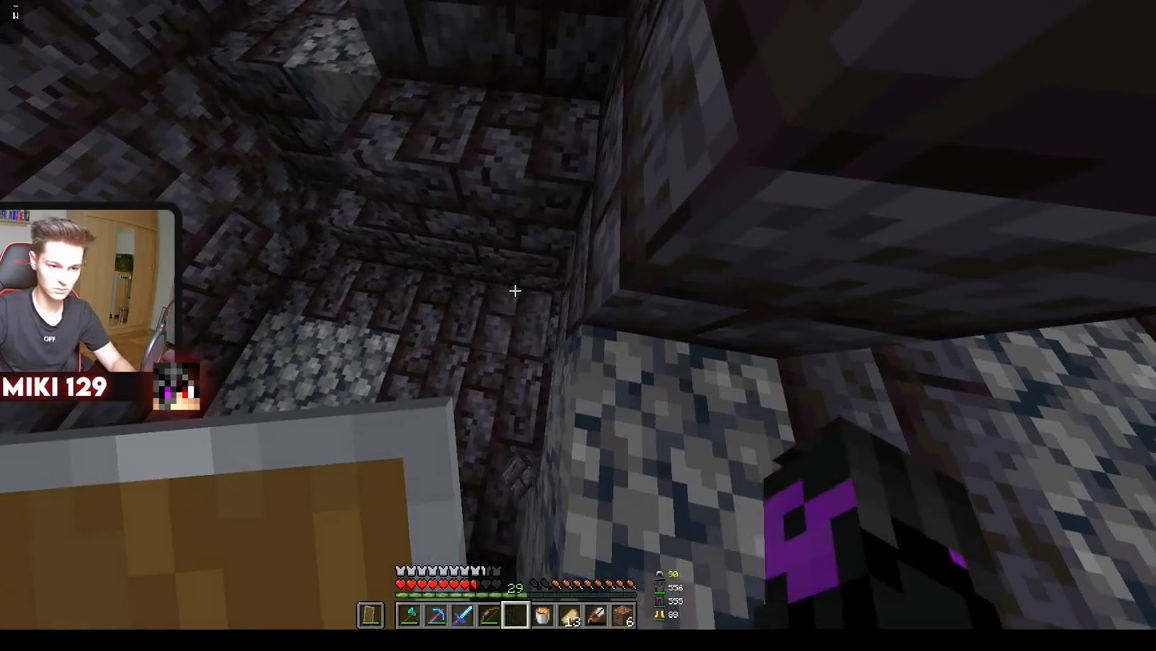
{"keys": ["s"], "mouse": [], "events": [[167, "a", "down"], [350, "a", "up"], [467, "s", "down"]]}
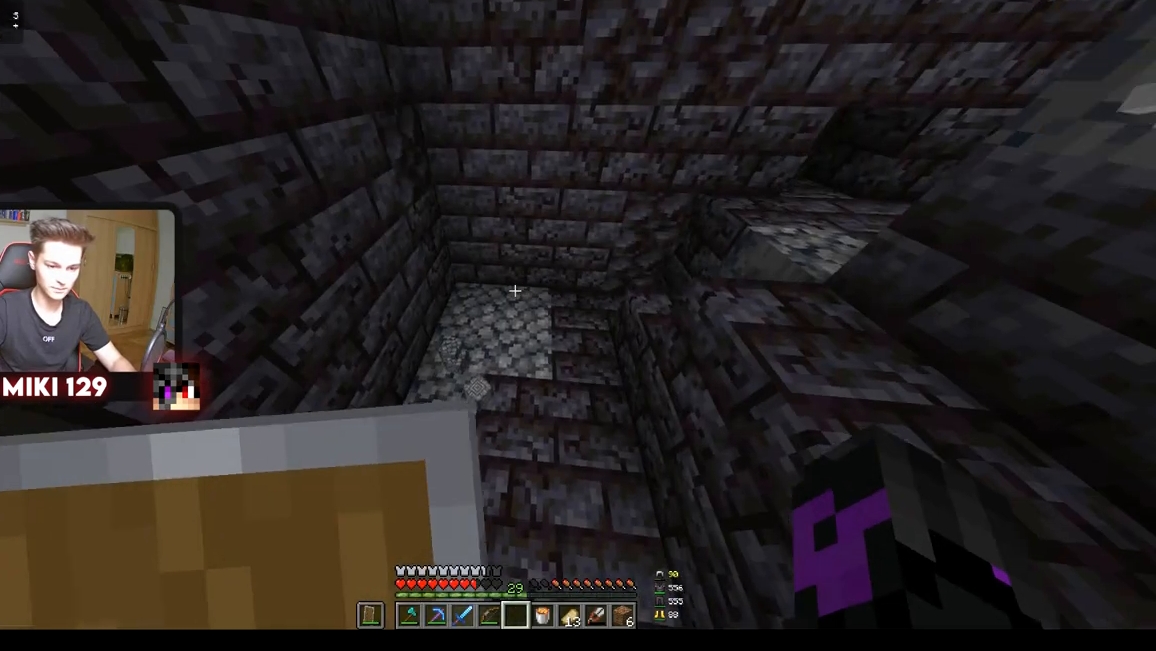
{"keys": [], "mouse": [], "events": [[34, "a", "down"], [284, "s", "up"], [451, "a", "up"]]}